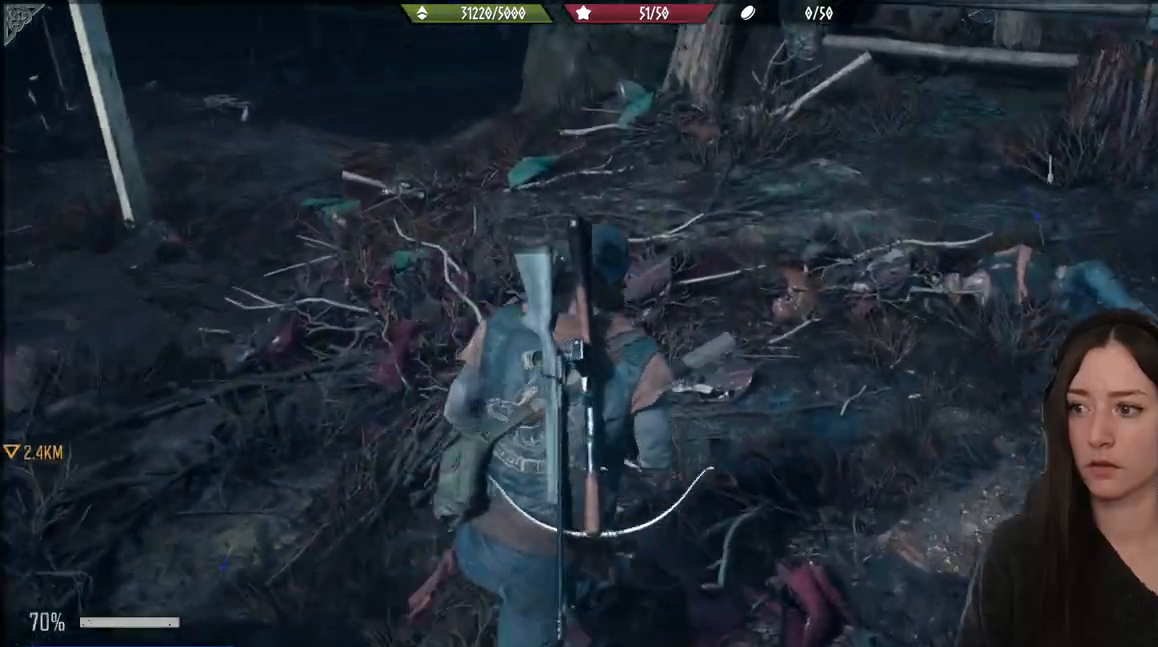
Gameplay with a controller (Xbox layout); each line is a JSON object with the inputs held at the frame after it (dt_ms = milliseconds from this image to that frame). "events" lists button and stick changes between this image and that frame as [ms after this image, input, new state], when the widget could be followed in between.
{"dt_ms": 500, "buttons": [], "left_stick": "up", "right_stick": "center", "events": [[233, "right_stick", "center"]]}
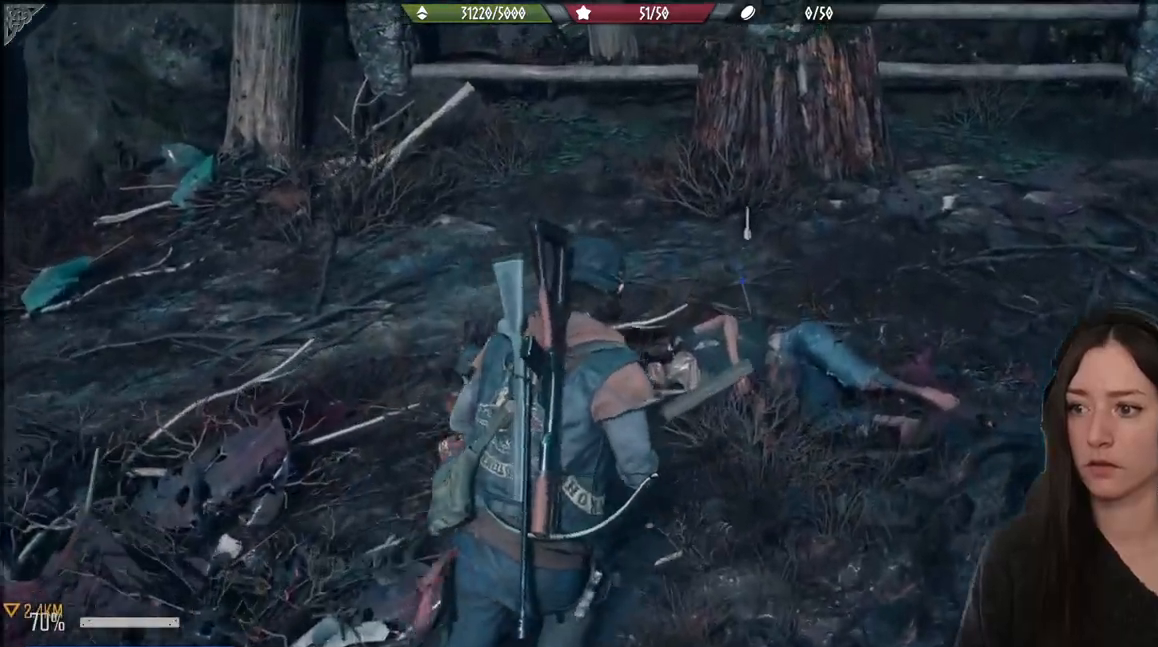
{"dt_ms": 500, "buttons": [], "left_stick": "up", "right_stick": "center", "events": []}
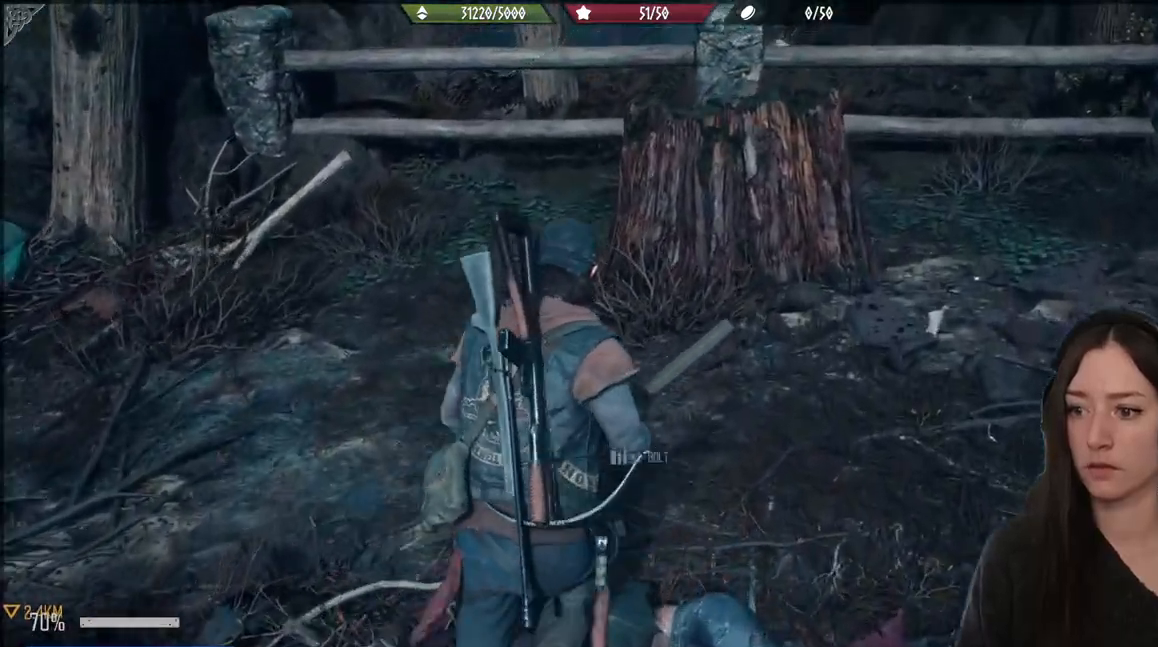
{"dt_ms": 500, "buttons": [], "left_stick": "down", "right_stick": "up-right", "events": [[33, "left_stick", "down"], [33, "right_stick", "up-right"]]}
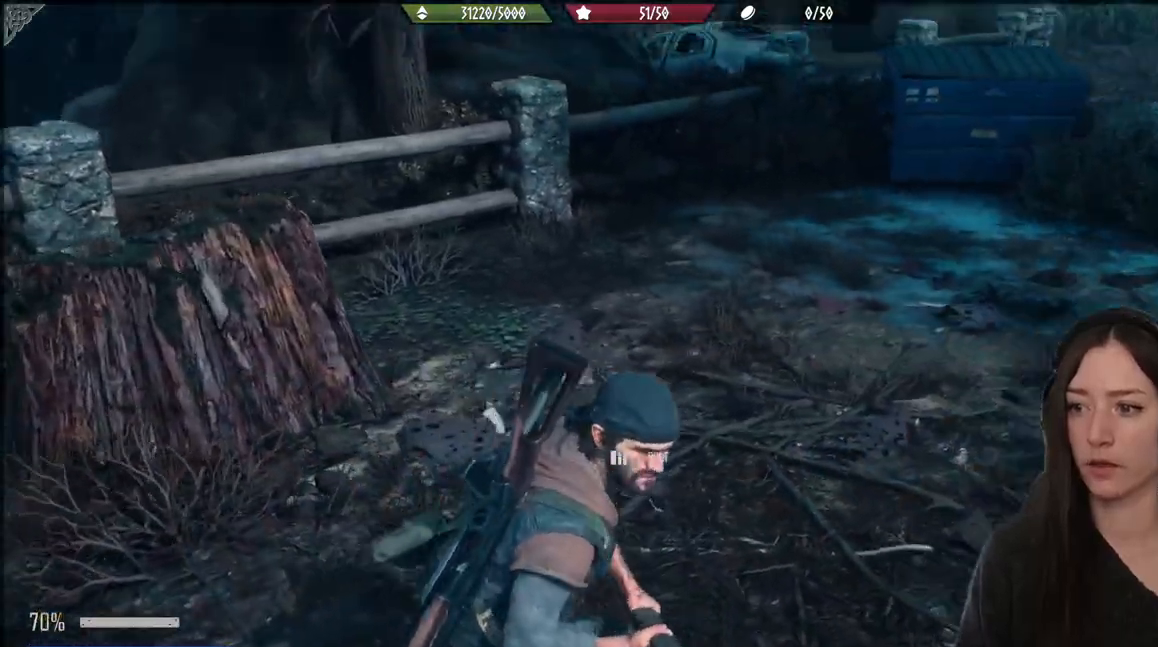
{"dt_ms": 1000, "buttons": [], "left_stick": "up-right", "right_stick": "center"}
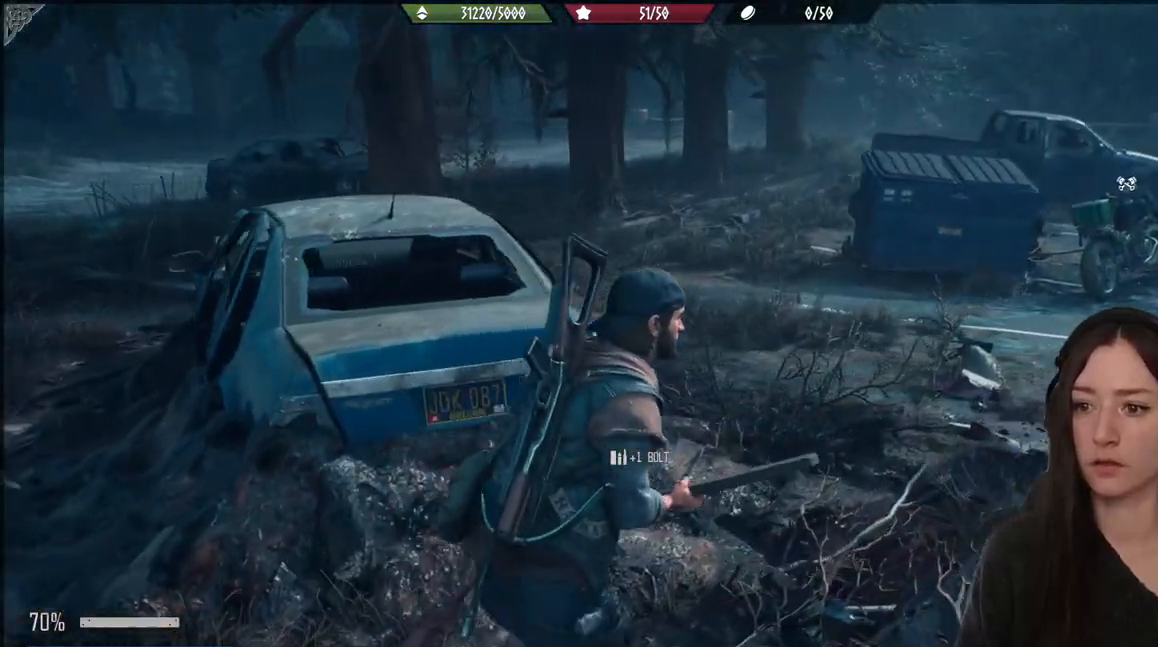
{"dt_ms": 500, "buttons": [], "left_stick": "up-right", "right_stick": "right", "events": [[283, "right_stick", "right"]]}
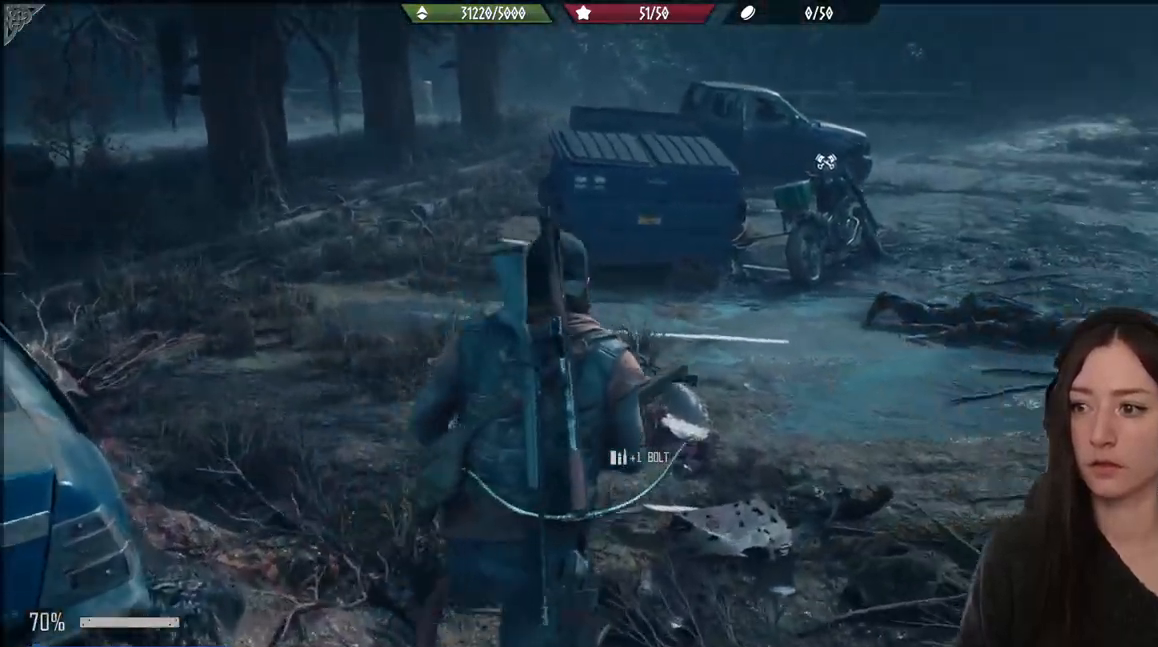
{"dt_ms": 500, "buttons": [], "left_stick": "up", "right_stick": "center", "events": [[17, "right_stick", "center"], [383, "left_stick", "up"]]}
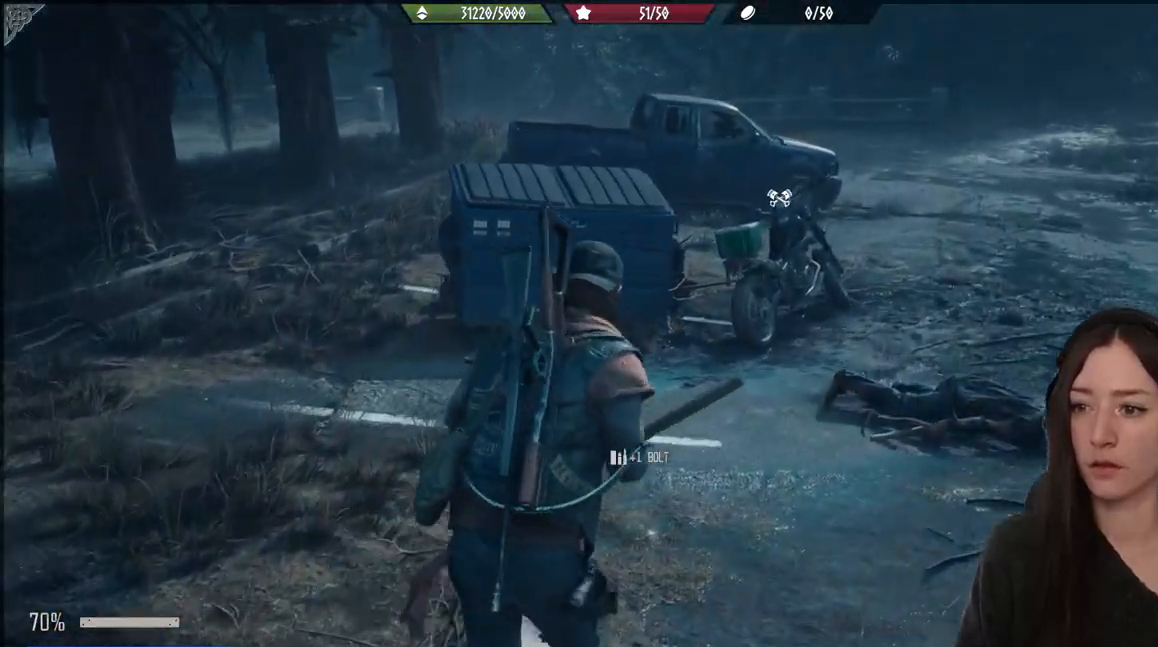
{"dt_ms": 500, "buttons": [], "left_stick": "up", "right_stick": "center", "events": []}
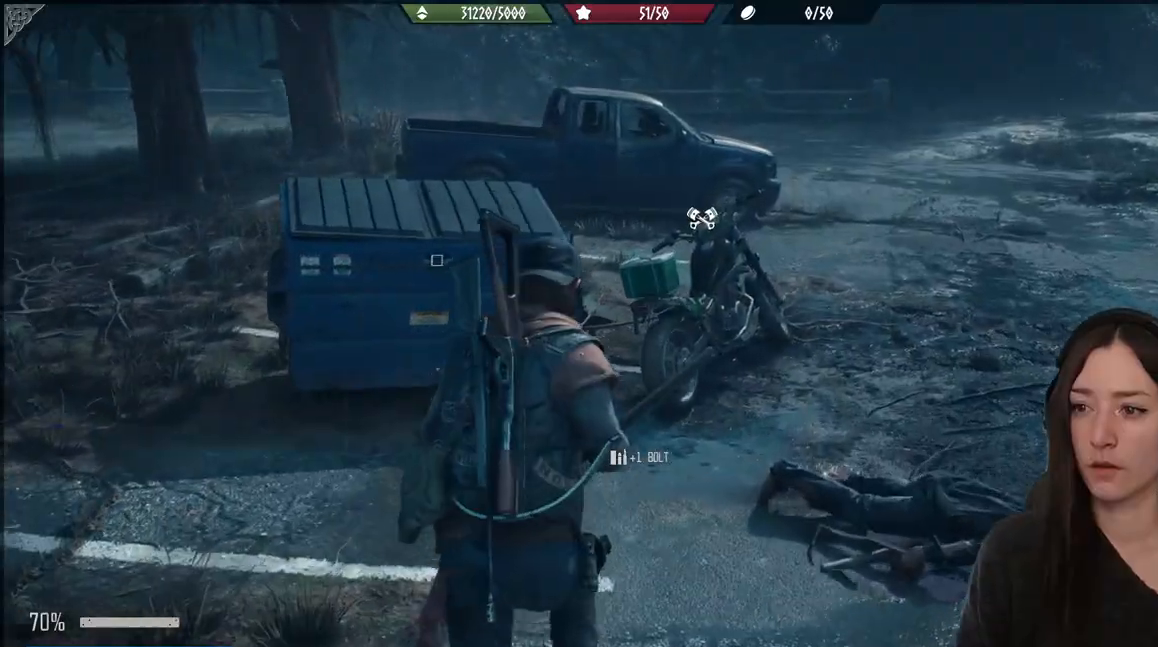
{"dt_ms": 500, "buttons": [], "left_stick": "up", "right_stick": "down-left", "events": [[400, "left_stick", "center"], [483, "left_stick", "up"], [483, "right_stick", "down-left"]]}
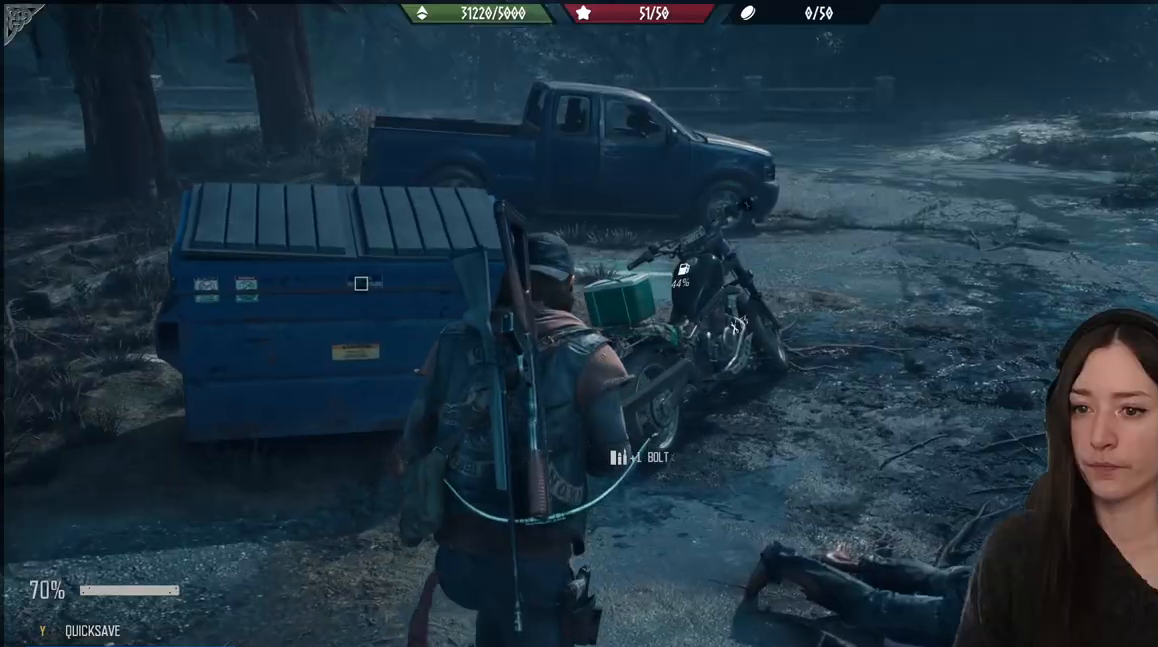
{"dt_ms": 500, "buttons": [], "left_stick": "up", "right_stick": "center", "events": [[283, "right_stick", "center"]]}
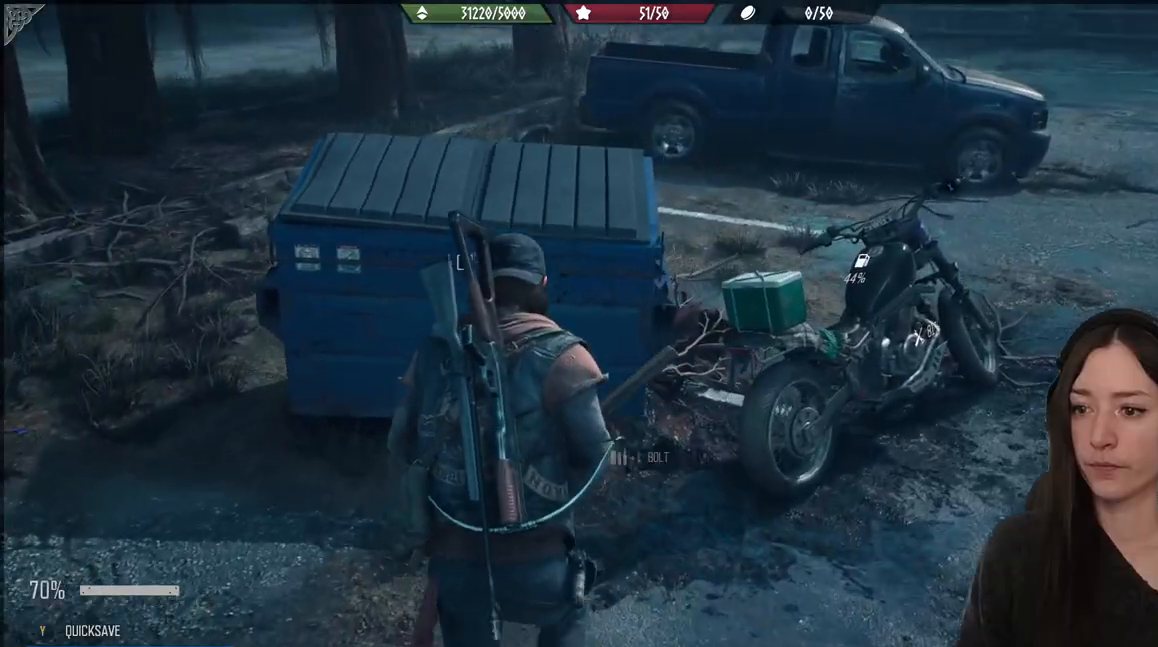
{"dt_ms": 500, "buttons": [], "left_stick": "up", "right_stick": "right", "events": [[267, "right_stick", "right"]]}
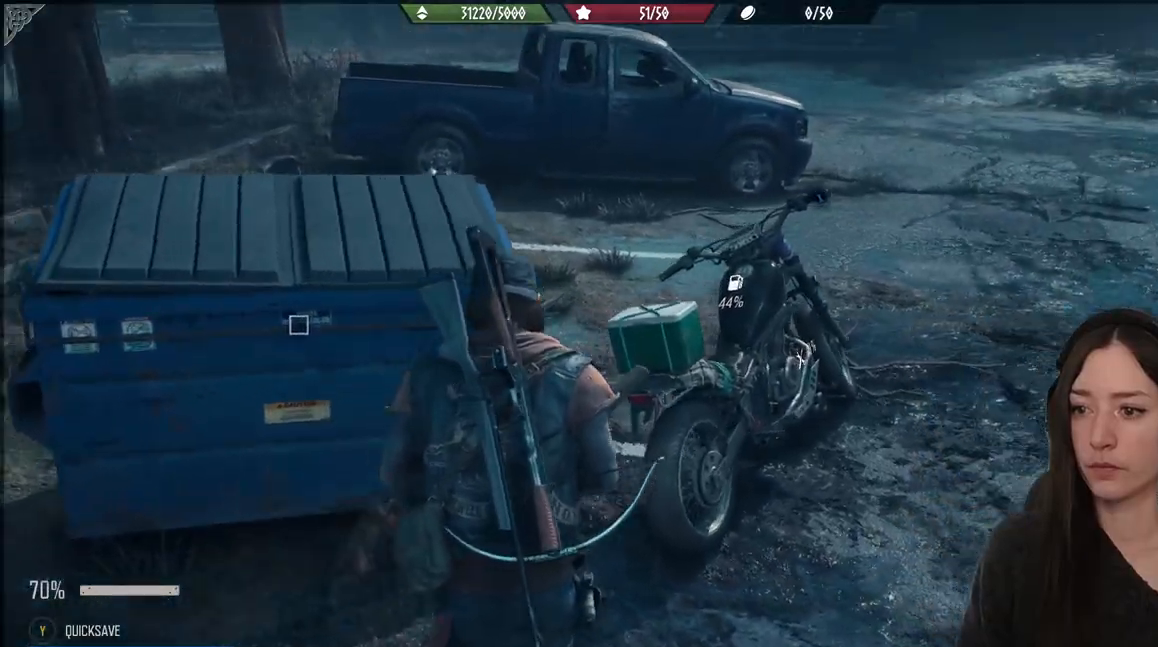
{"dt_ms": 500, "buttons": [], "left_stick": "up", "right_stick": "center", "events": [[17, "right_stick", "center"]]}
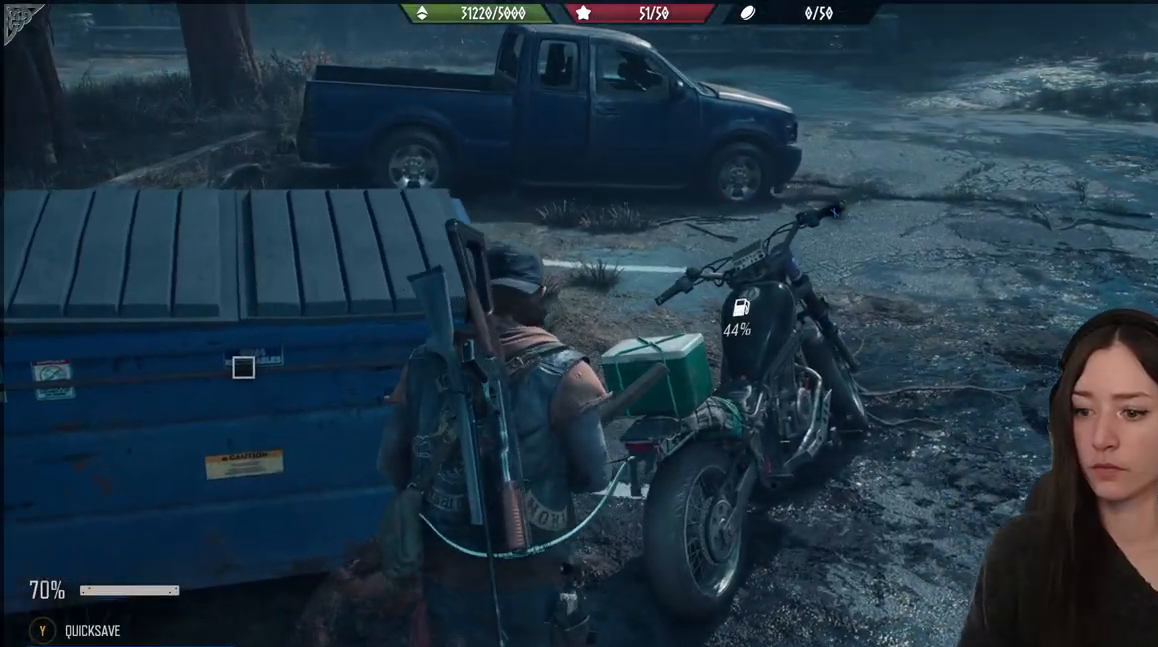
{"dt_ms": 500, "buttons": [], "left_stick": "up", "right_stick": "center", "events": []}
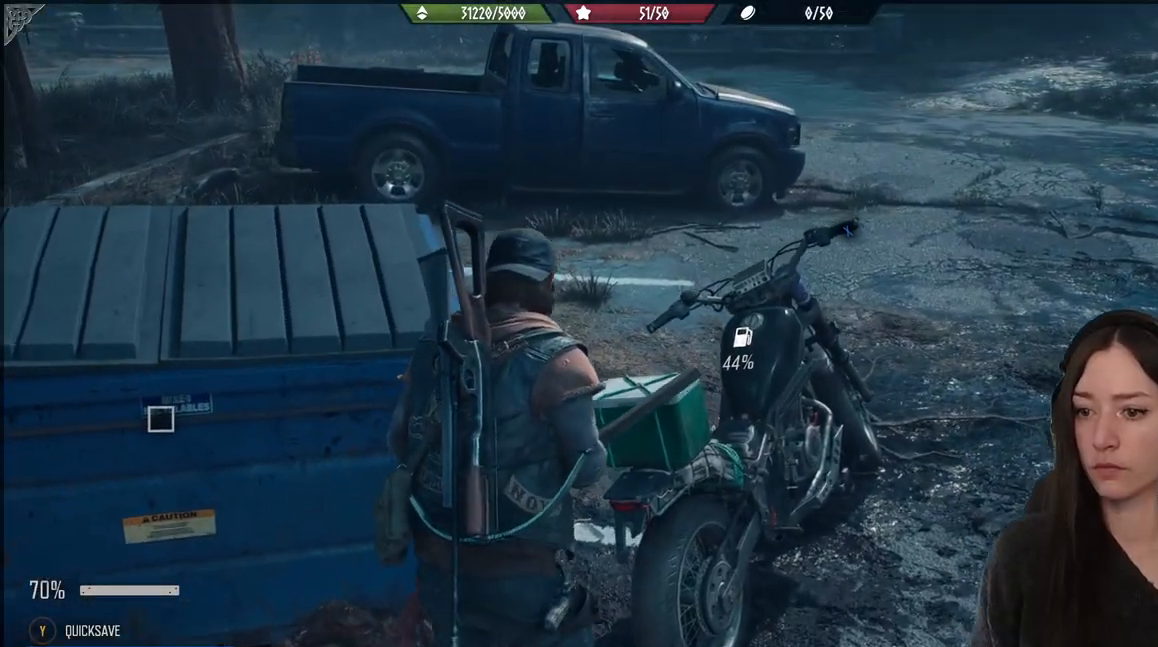
{"dt_ms": 500, "buttons": [], "left_stick": "up", "right_stick": "center", "events": []}
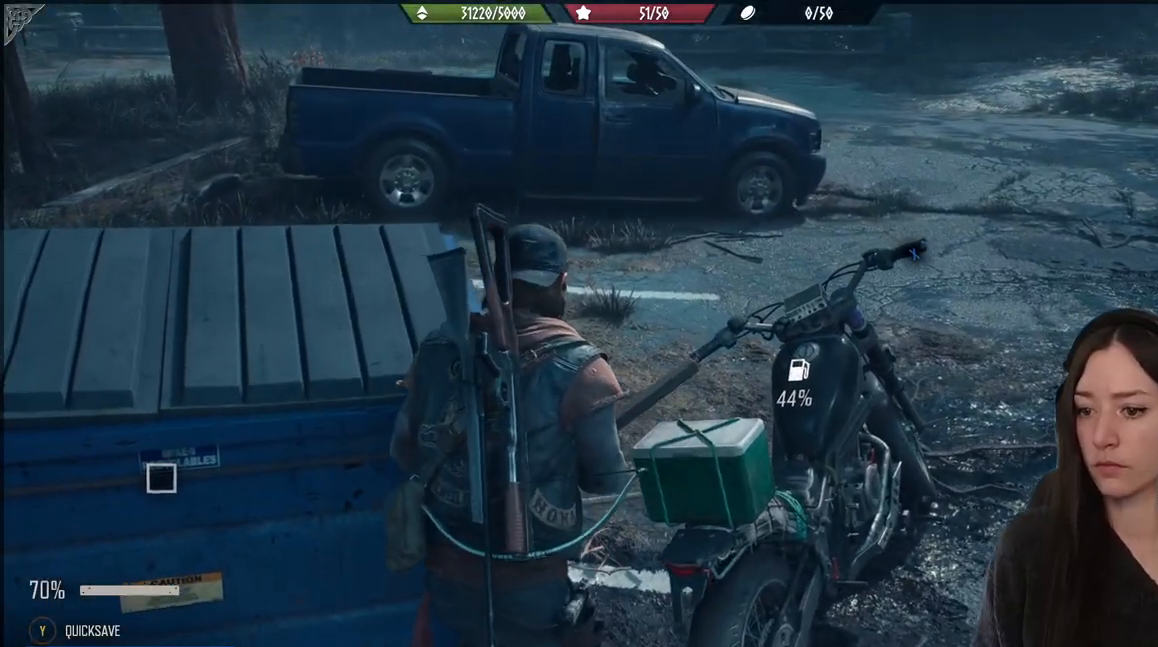
{"dt_ms": 500, "buttons": [], "left_stick": "up", "right_stick": "center", "events": []}
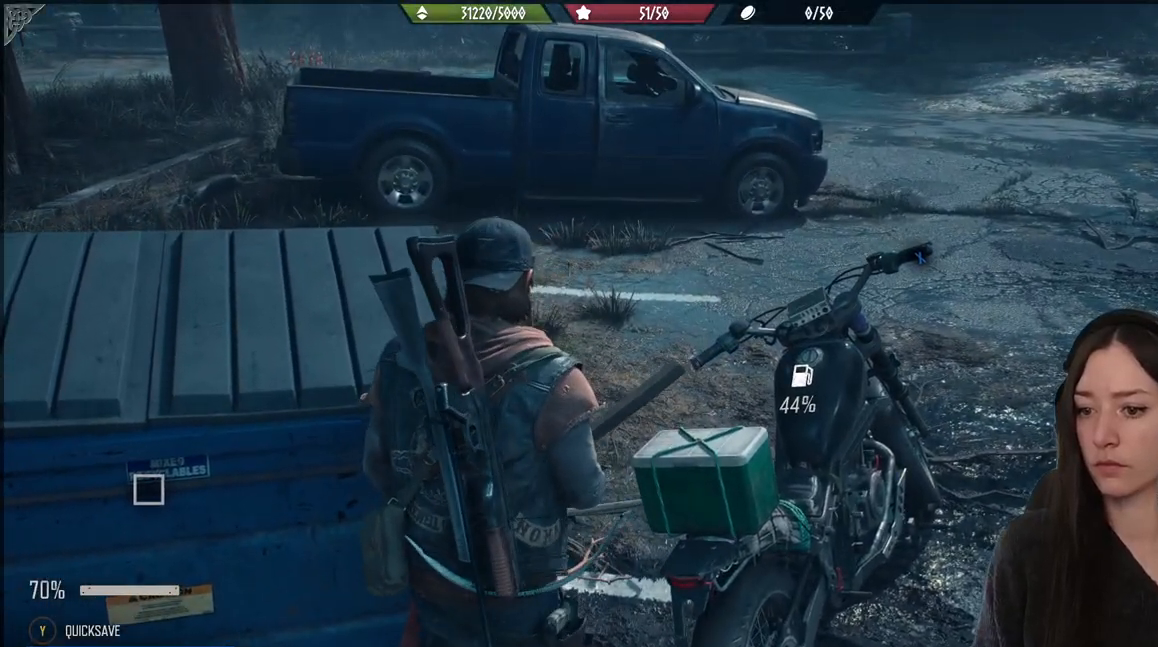
{"dt_ms": 500, "buttons": [], "left_stick": "up", "right_stick": "center", "events": []}
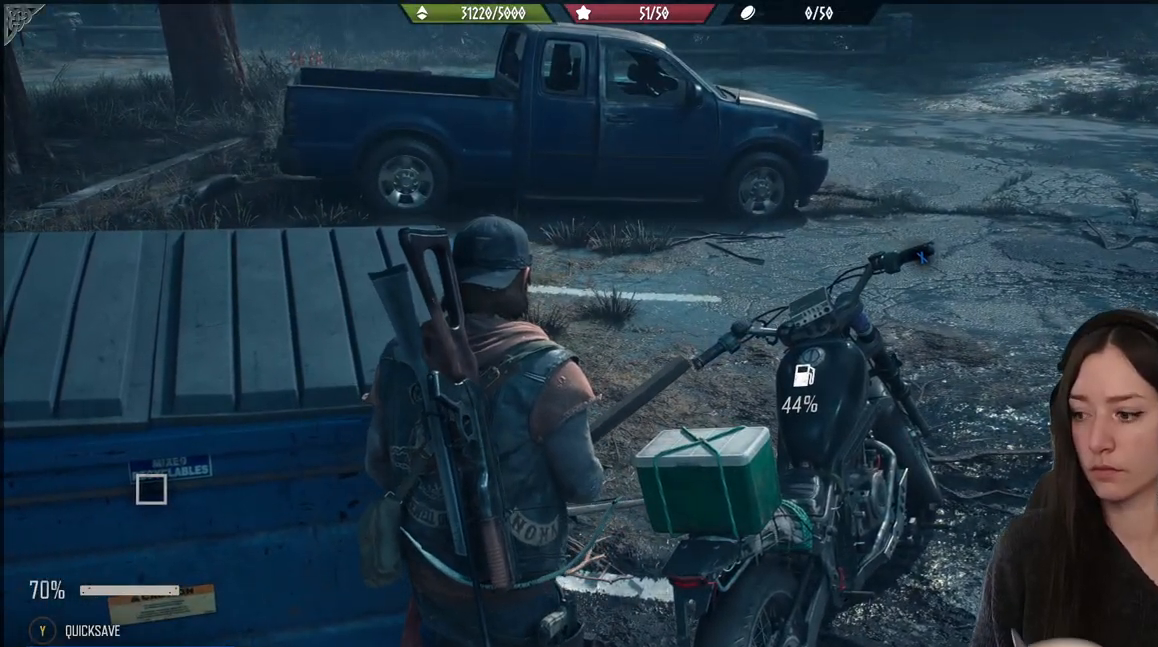
{"dt_ms": 500, "buttons": [], "left_stick": "center", "right_stick": "center", "events": [[217, "left_stick", "center"]]}
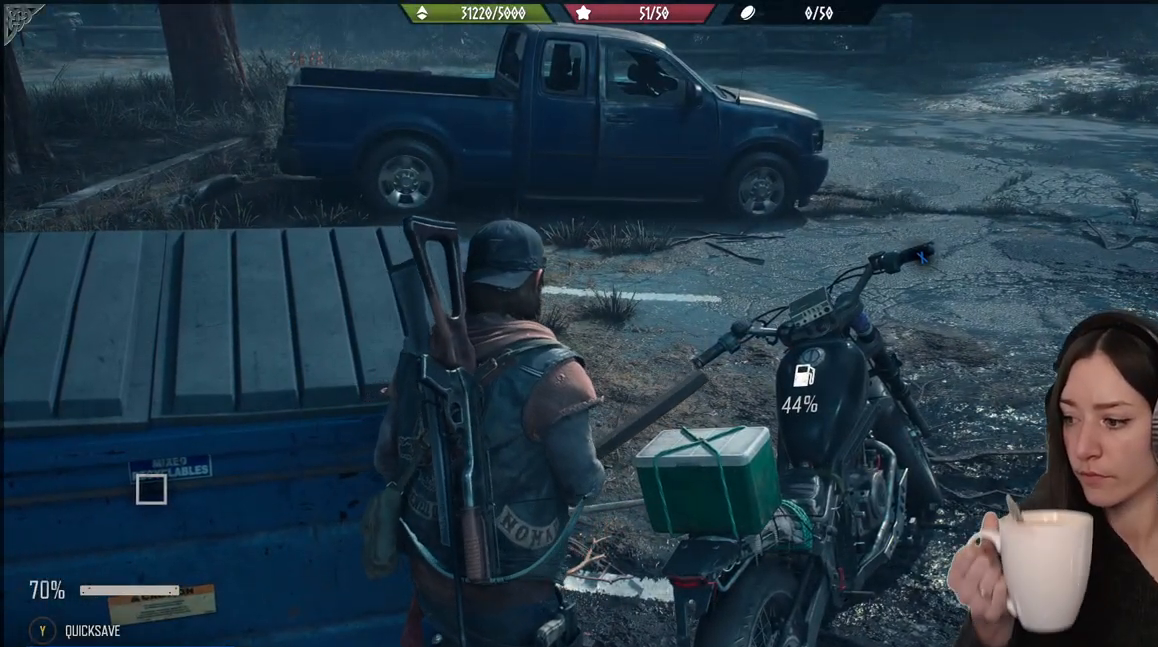
{"dt_ms": 500, "buttons": [], "left_stick": "center", "right_stick": "center", "events": []}
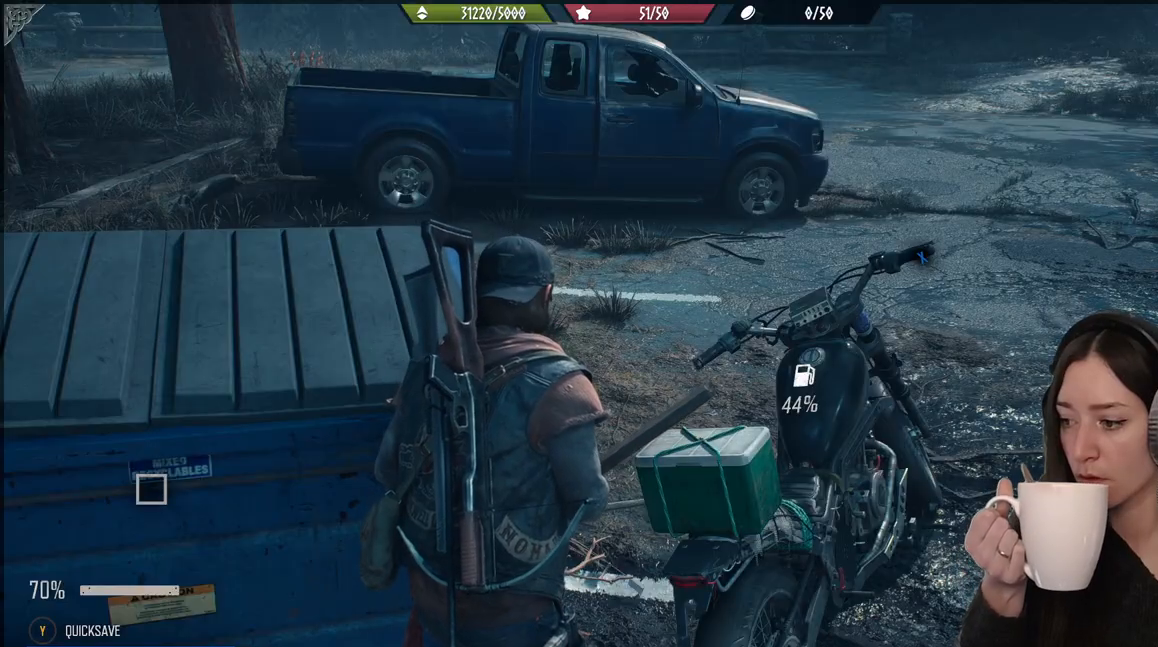
{"dt_ms": 500, "buttons": [], "left_stick": "center", "right_stick": "center", "events": []}
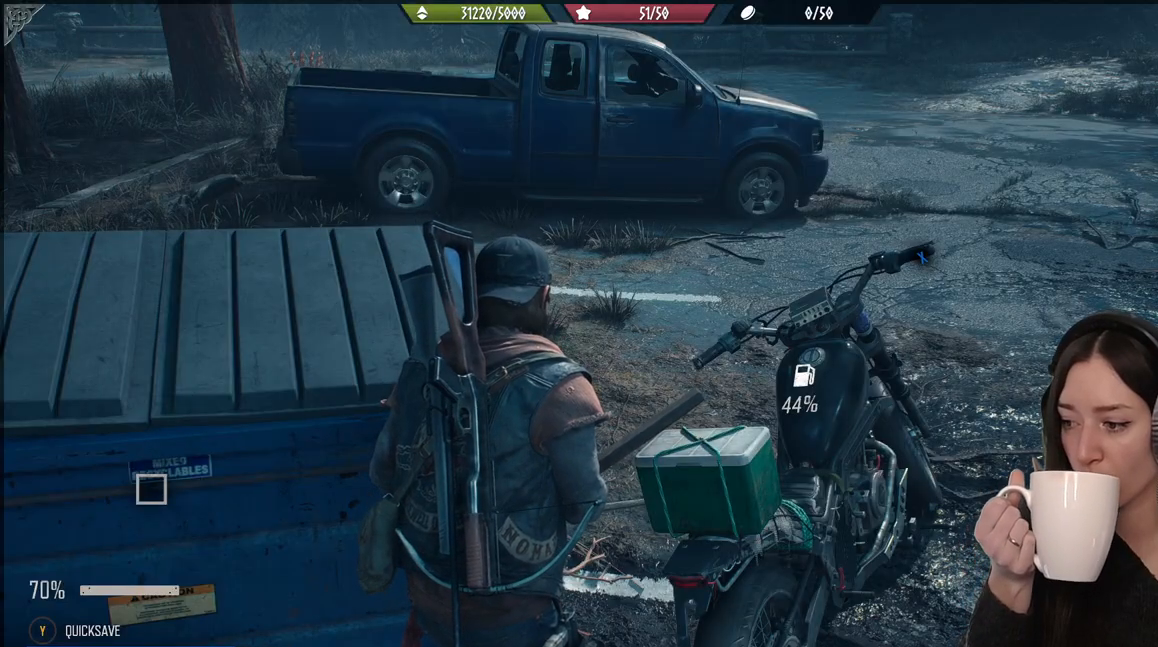
{"dt_ms": 500, "buttons": [], "left_stick": "center", "right_stick": "center", "events": []}
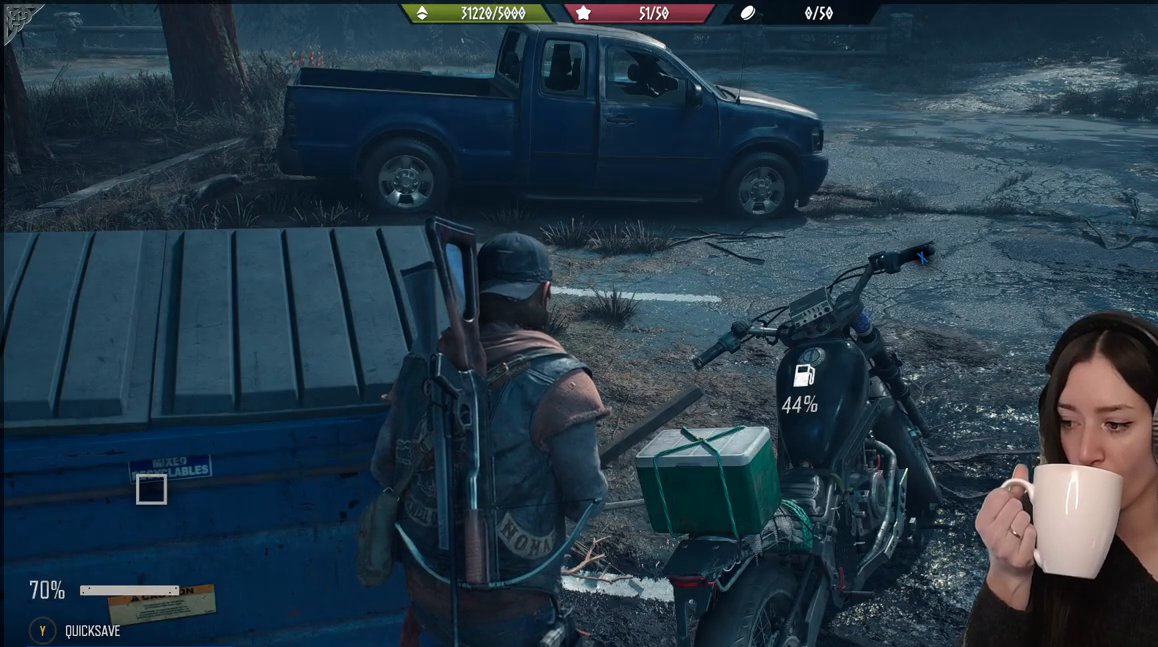
{"dt_ms": 500, "buttons": [], "left_stick": "center", "right_stick": "center", "events": []}
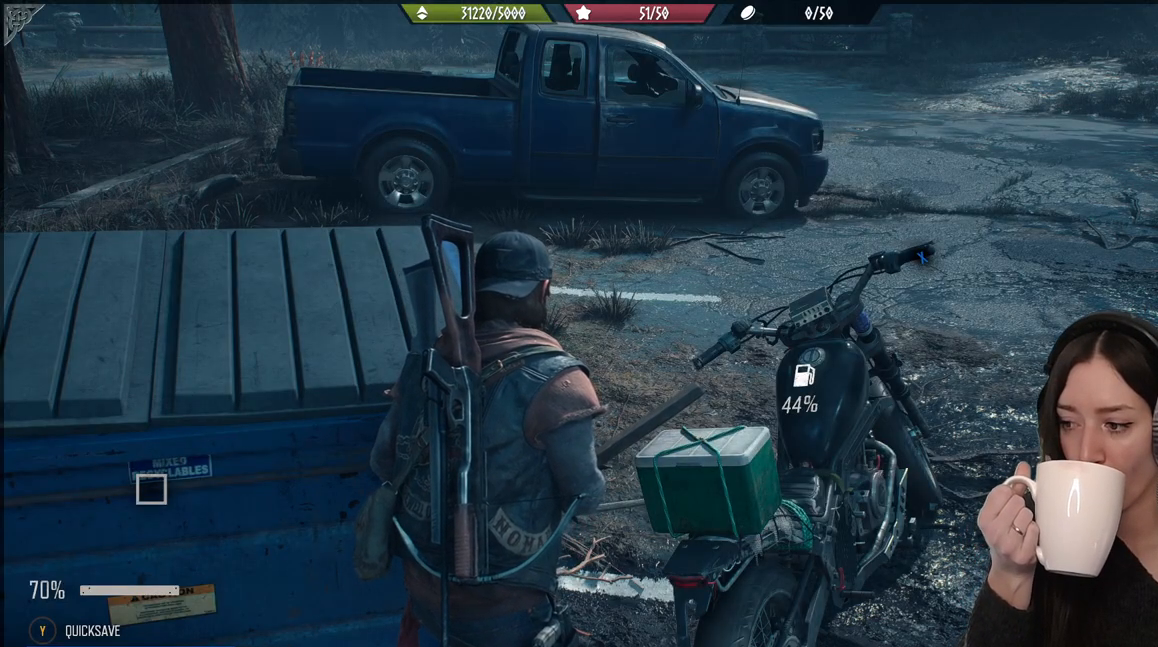
{"dt_ms": 500, "buttons": [], "left_stick": "center", "right_stick": "center", "events": []}
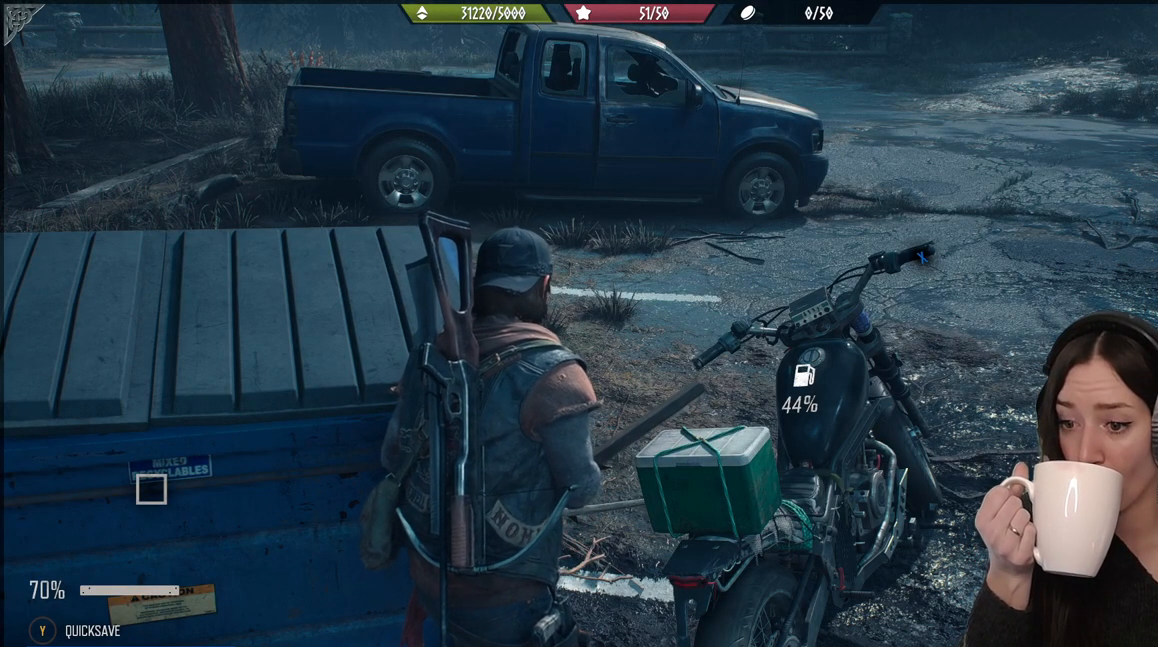
{"dt_ms": 500, "buttons": [], "left_stick": "center", "right_stick": "center", "events": []}
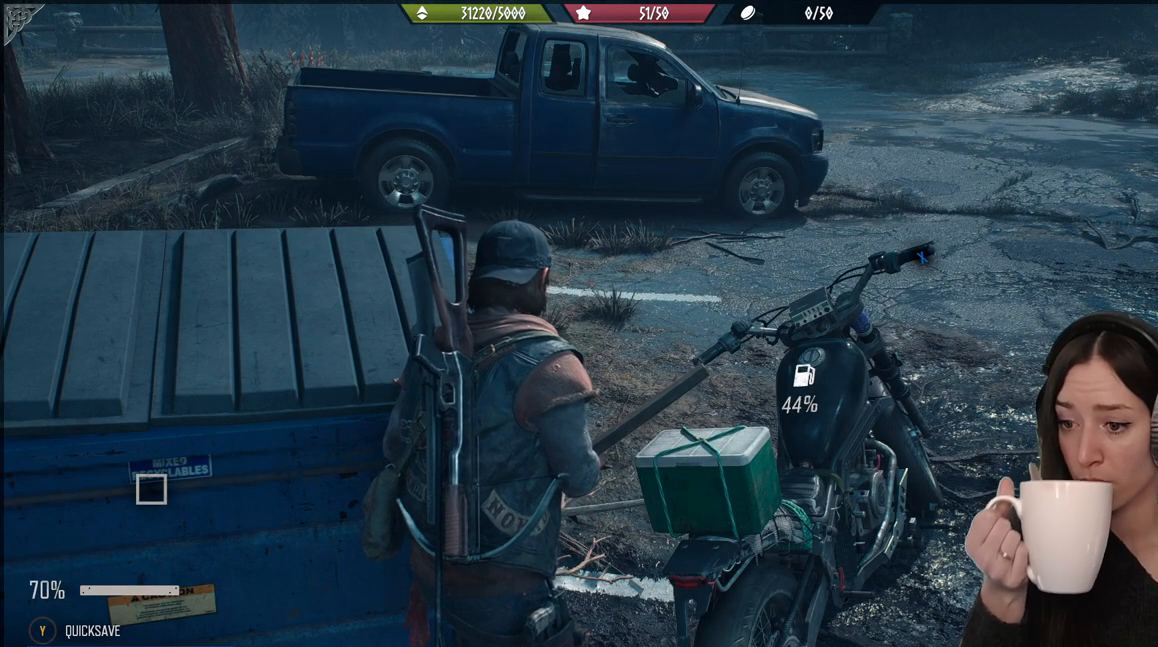
{"dt_ms": 500, "buttons": [], "left_stick": "center", "right_stick": "center", "events": []}
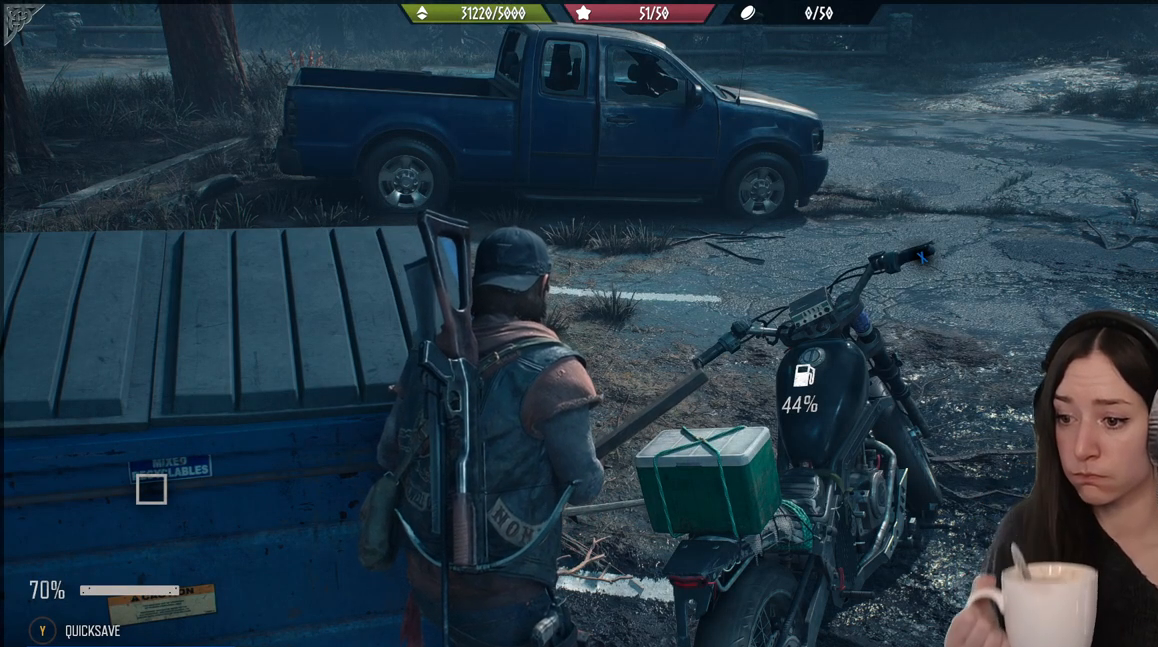
{"dt_ms": 500, "buttons": [], "left_stick": "center", "right_stick": "center", "events": []}
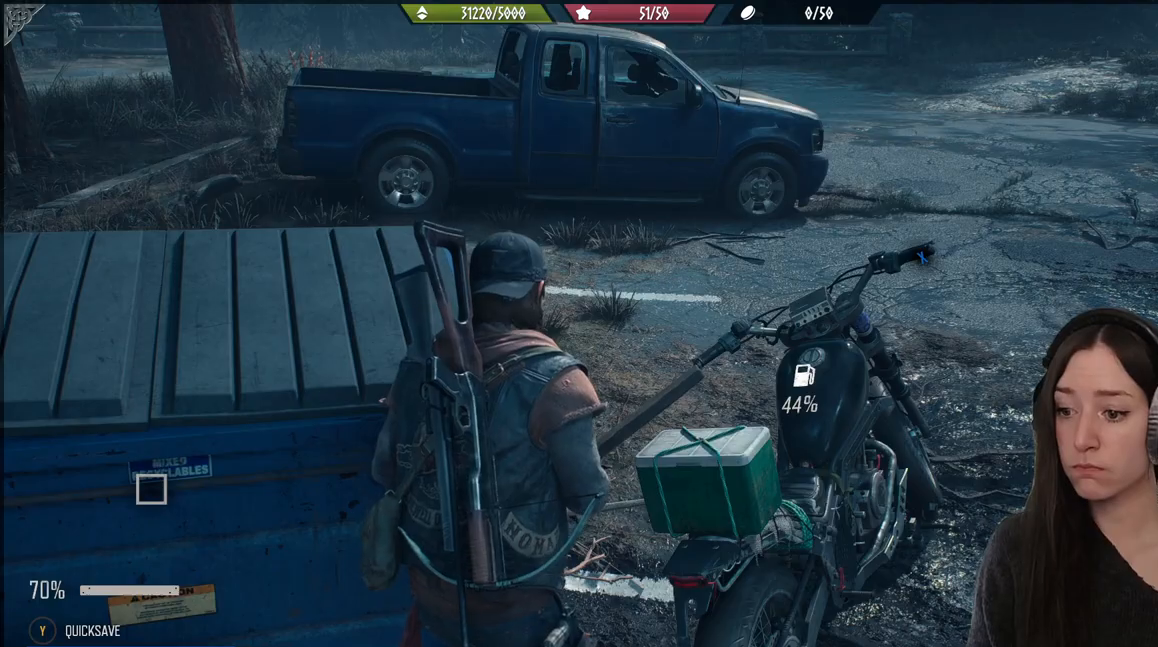
{"dt_ms": 500, "buttons": [], "left_stick": "center", "right_stick": "center", "events": []}
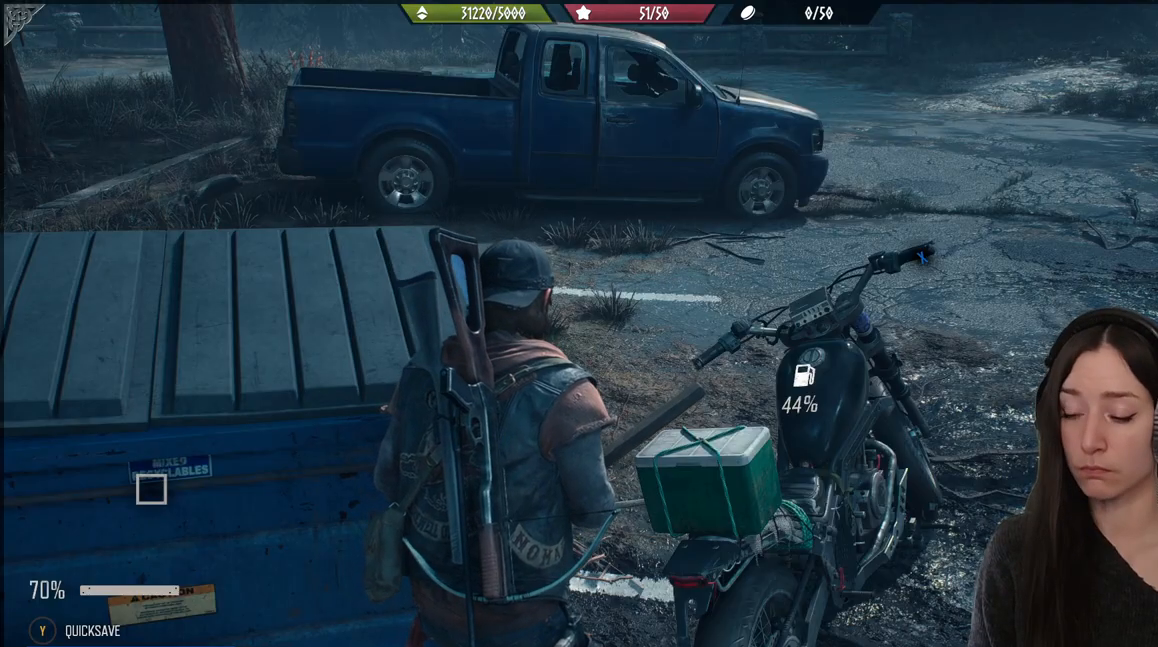
{"dt_ms": 500, "buttons": [], "left_stick": "center", "right_stick": "center", "events": []}
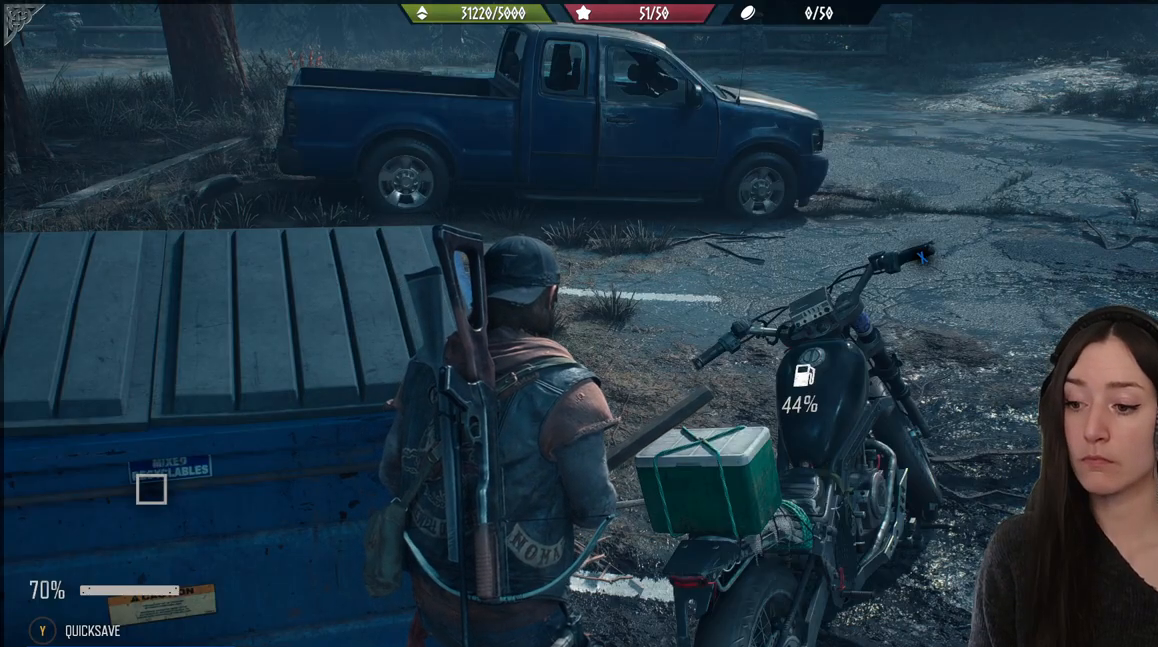
{"dt_ms": 500, "buttons": [], "left_stick": "up", "right_stick": "center", "events": [[233, "left_stick", "up"]]}
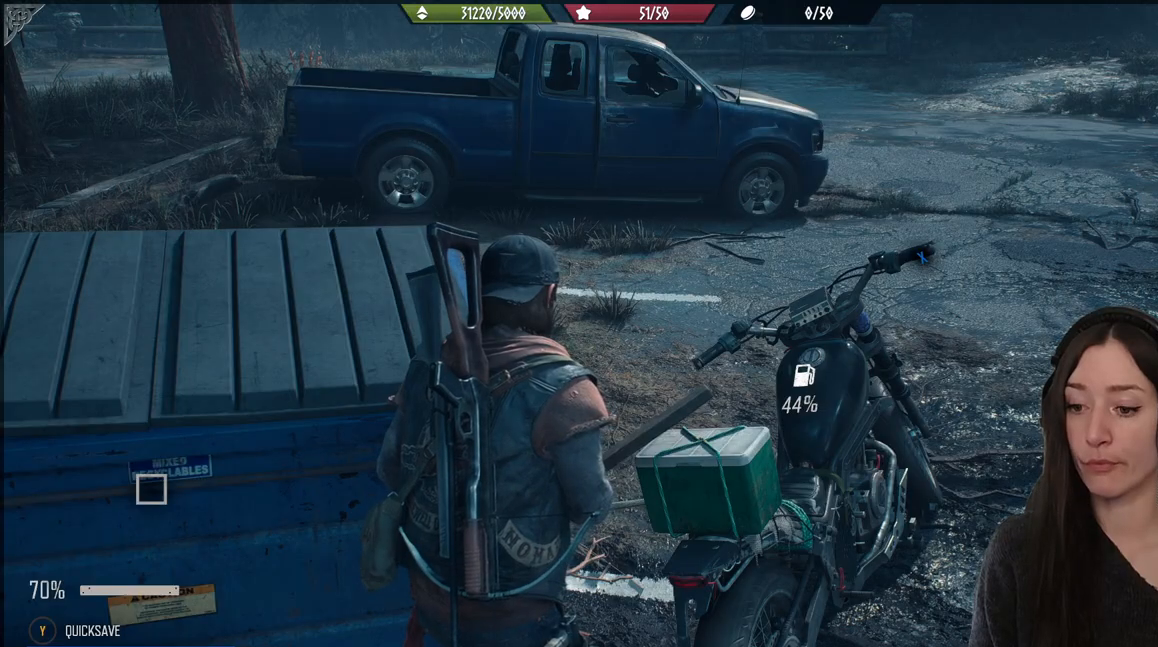
{"dt_ms": 500, "buttons": [], "left_stick": "center", "right_stick": "center", "events": [[250, "left_stick", "center"]]}